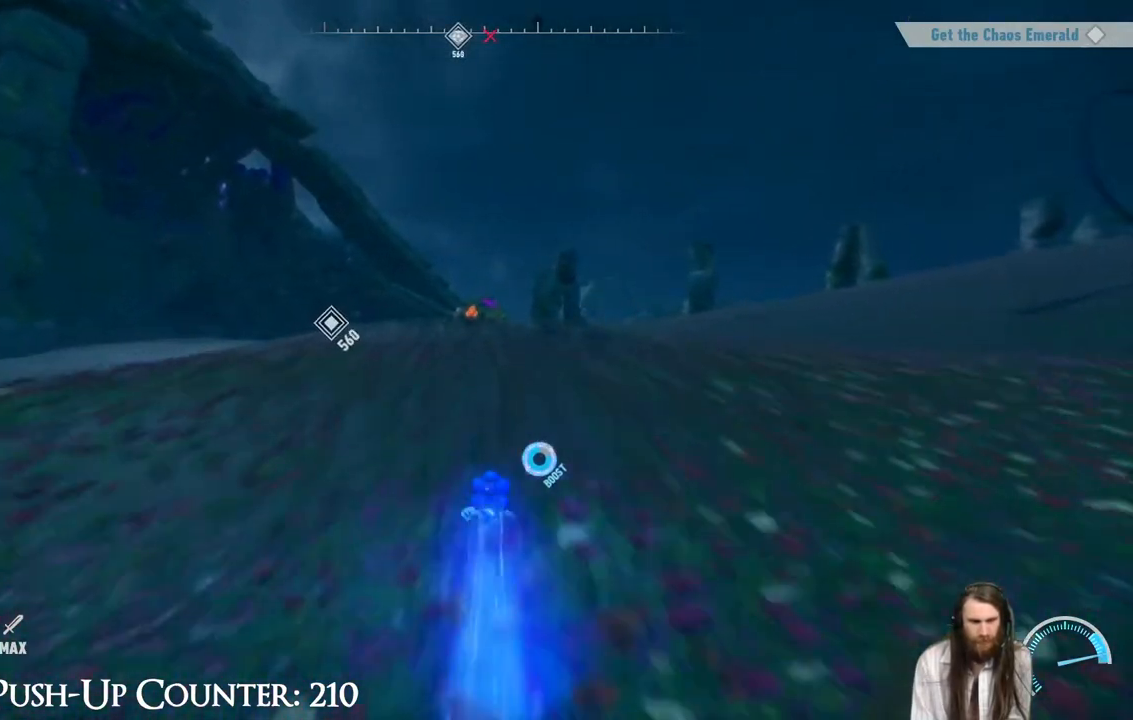
Gameplay with a controller (Xbox layout); each line is a JSON object with the inputs held at the frame after it. "events" lists button and stick changes between this image and that frame as [ms after this image, input, new state], when the widget could be followed in between. Not read: L3 R3.
{"buttons": ["R2"], "left_stick": "up", "right_stick": "center", "events": []}
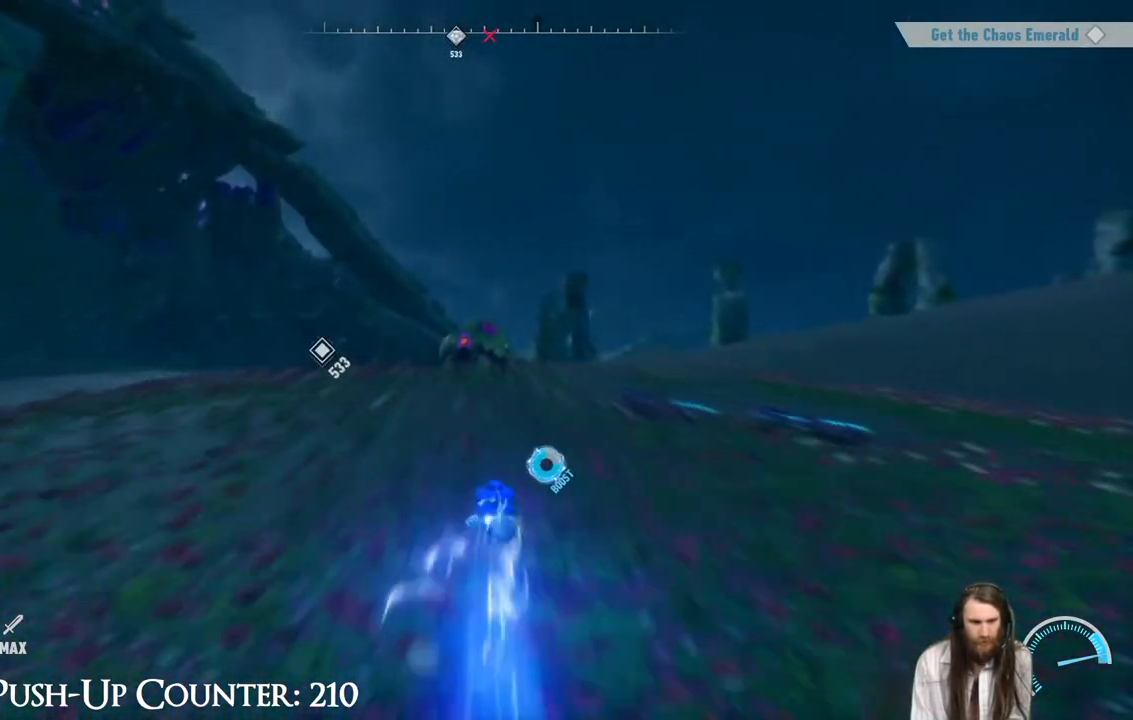
{"buttons": ["R2"], "left_stick": "up", "right_stick": "center", "events": []}
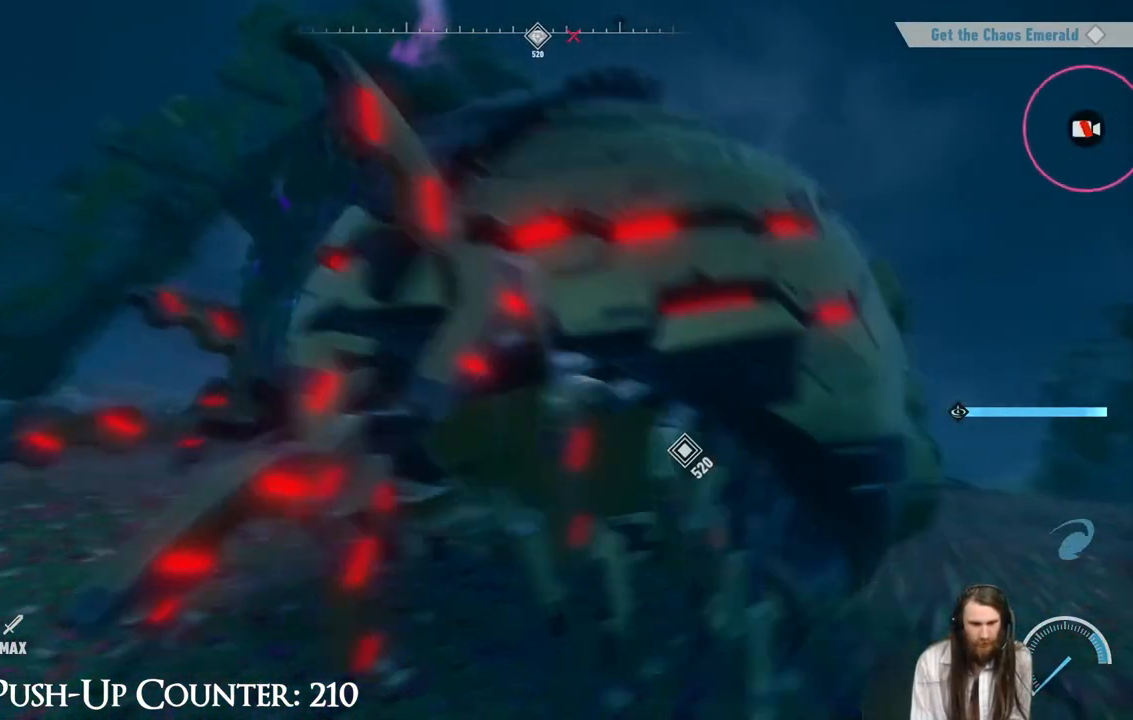
{"buttons": [], "left_stick": "center", "right_stick": "center", "events": [[217, "left_stick", "center"], [267, "R2", "up"]]}
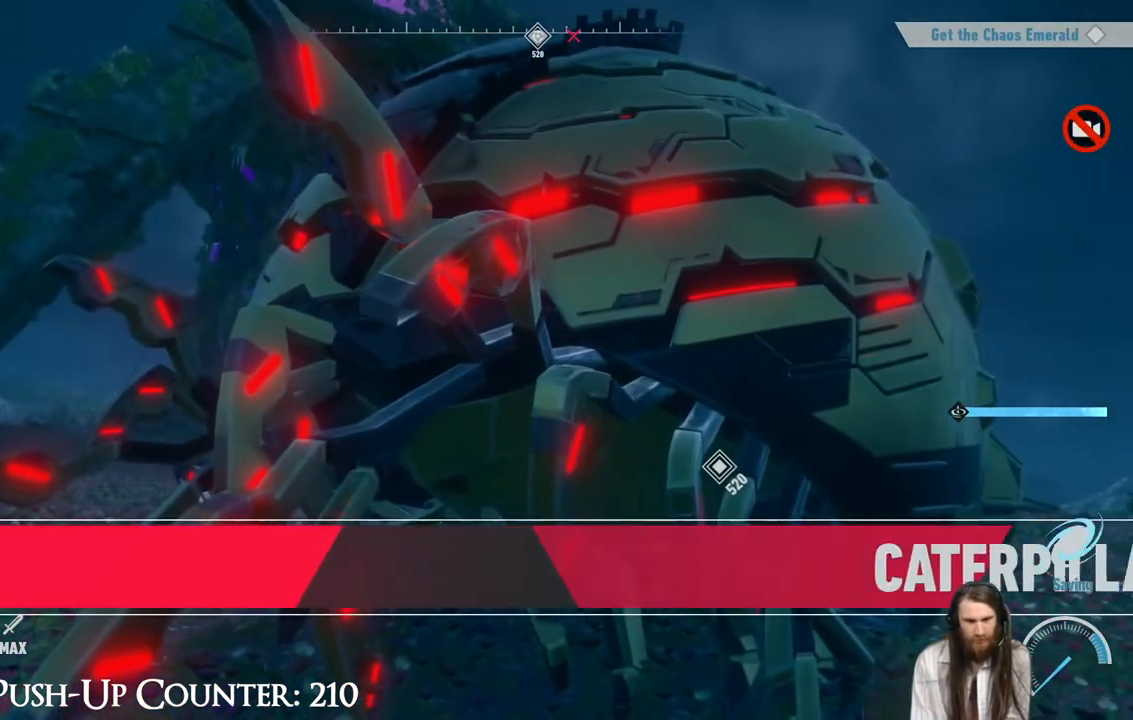
{"buttons": [], "left_stick": "center", "right_stick": "center", "events": []}
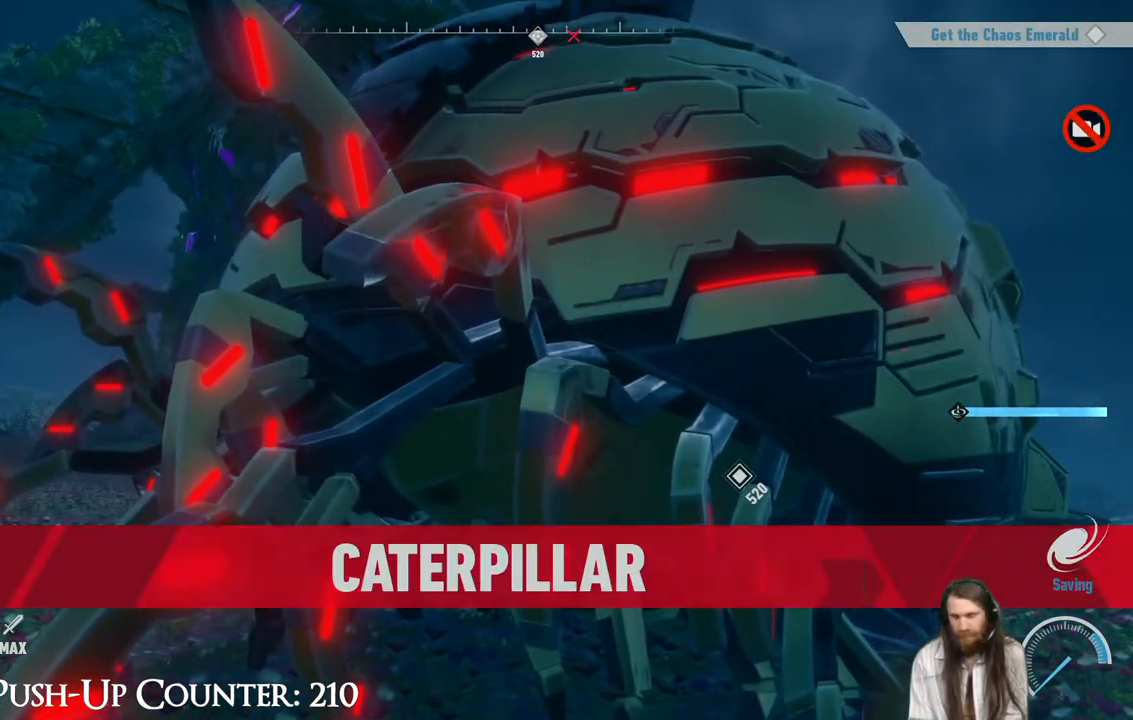
{"buttons": [], "left_stick": "center", "right_stick": "center", "events": []}
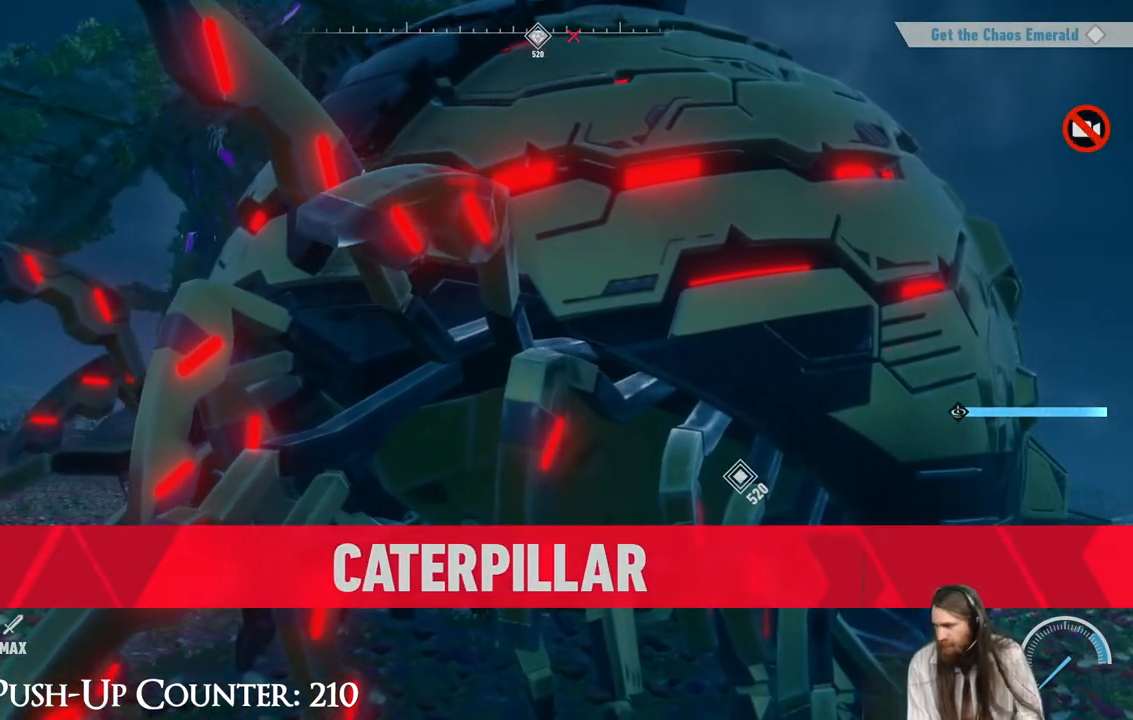
{"buttons": [], "left_stick": "center", "right_stick": "center", "events": []}
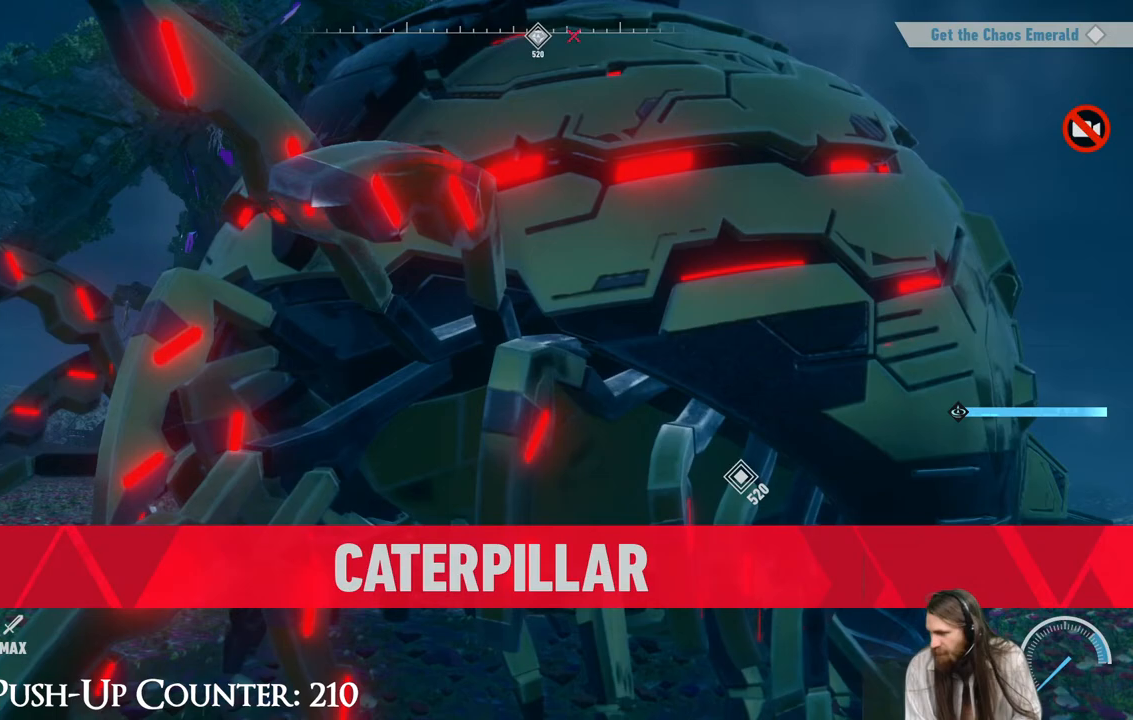
{"buttons": [], "left_stick": "center", "right_stick": "center", "events": []}
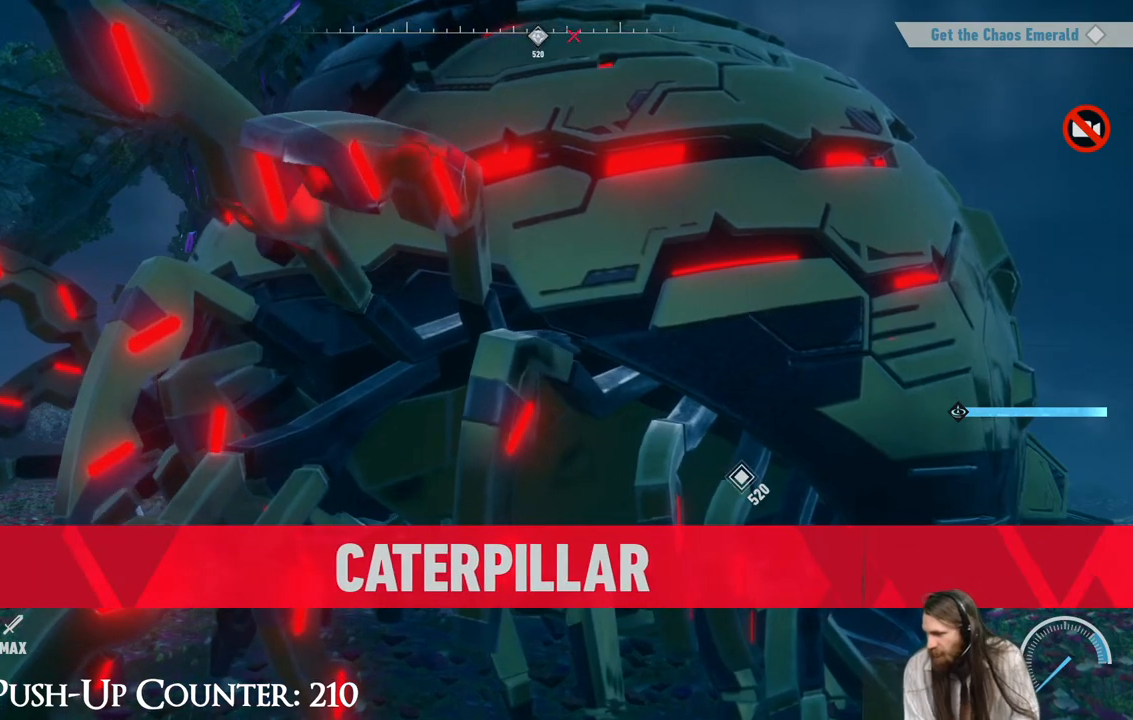
{"buttons": [], "left_stick": "center", "right_stick": "center", "events": []}
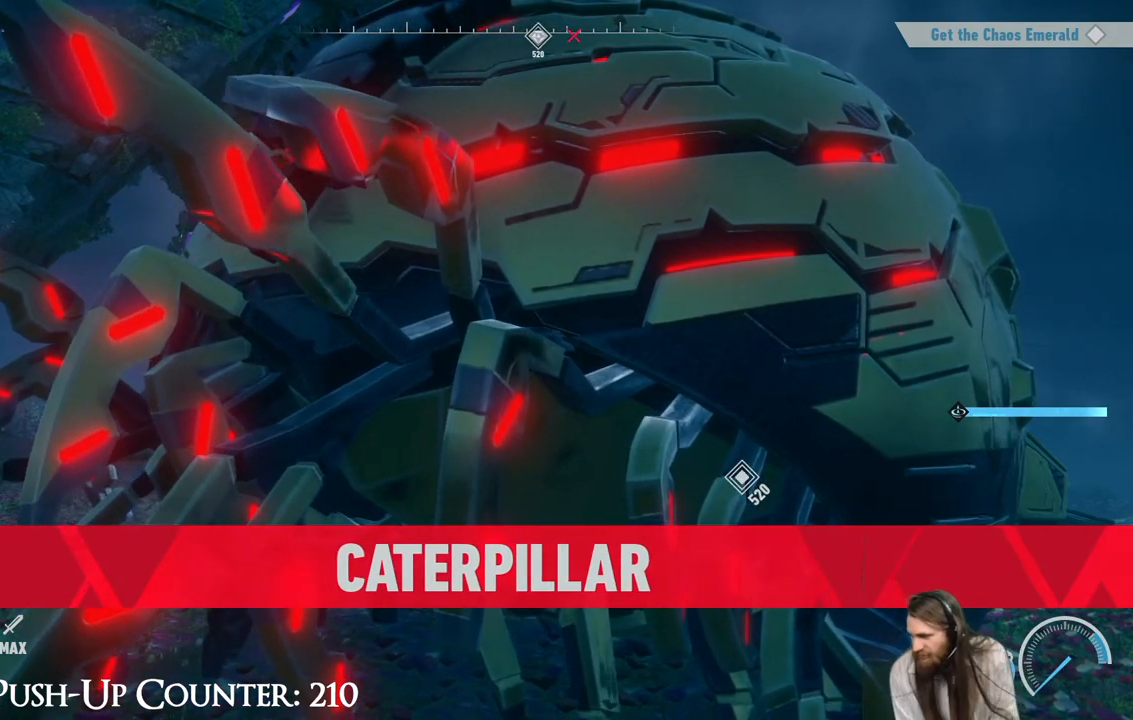
{"buttons": [], "left_stick": "center", "right_stick": "center", "events": []}
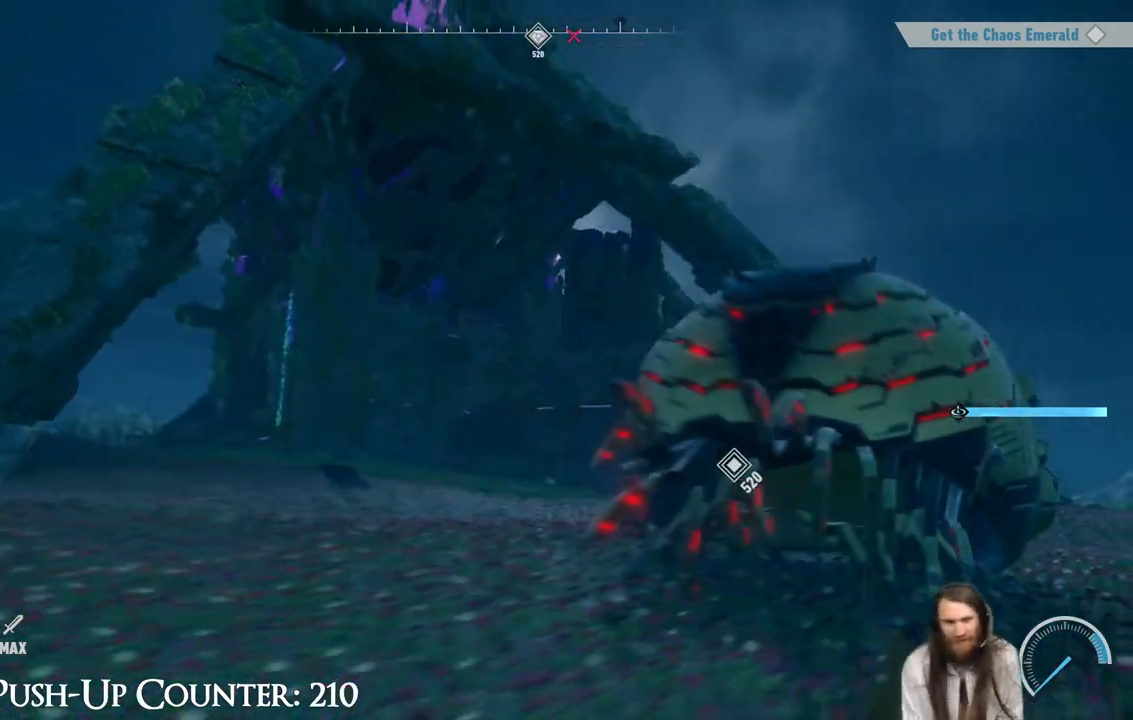
{"buttons": [], "left_stick": "center", "right_stick": "center", "events": []}
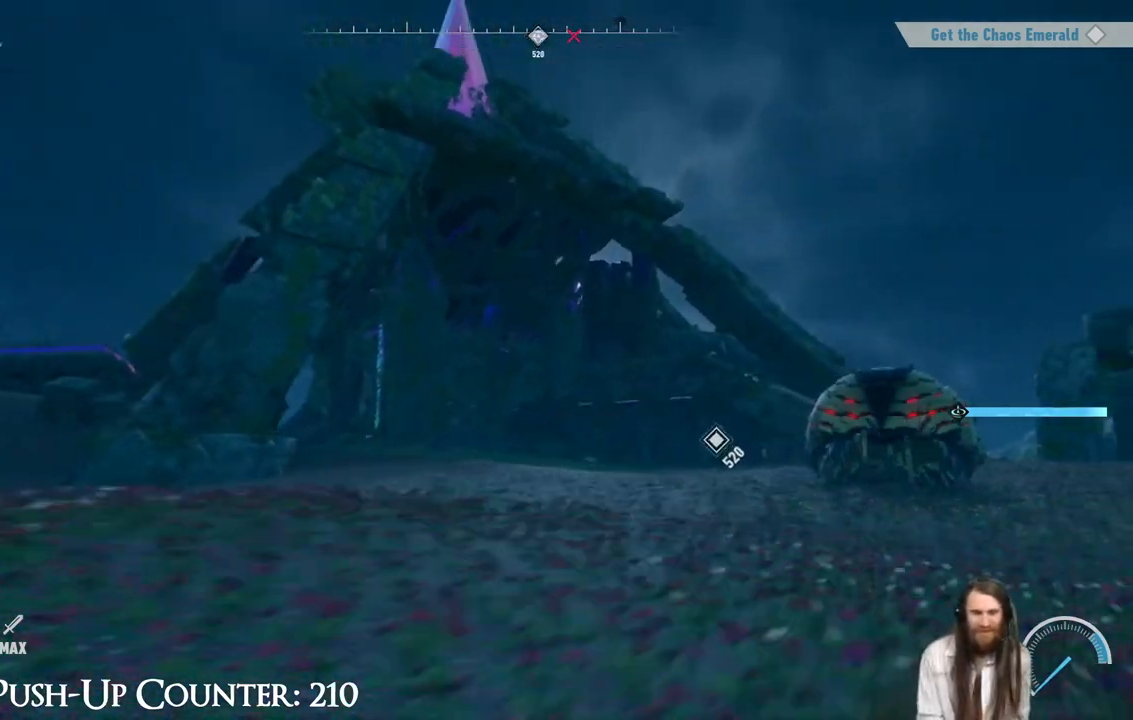
{"buttons": [], "left_stick": "up-right", "right_stick": "center", "events": [[133, "left_stick", "right"], [233, "left_stick", "up-right"]]}
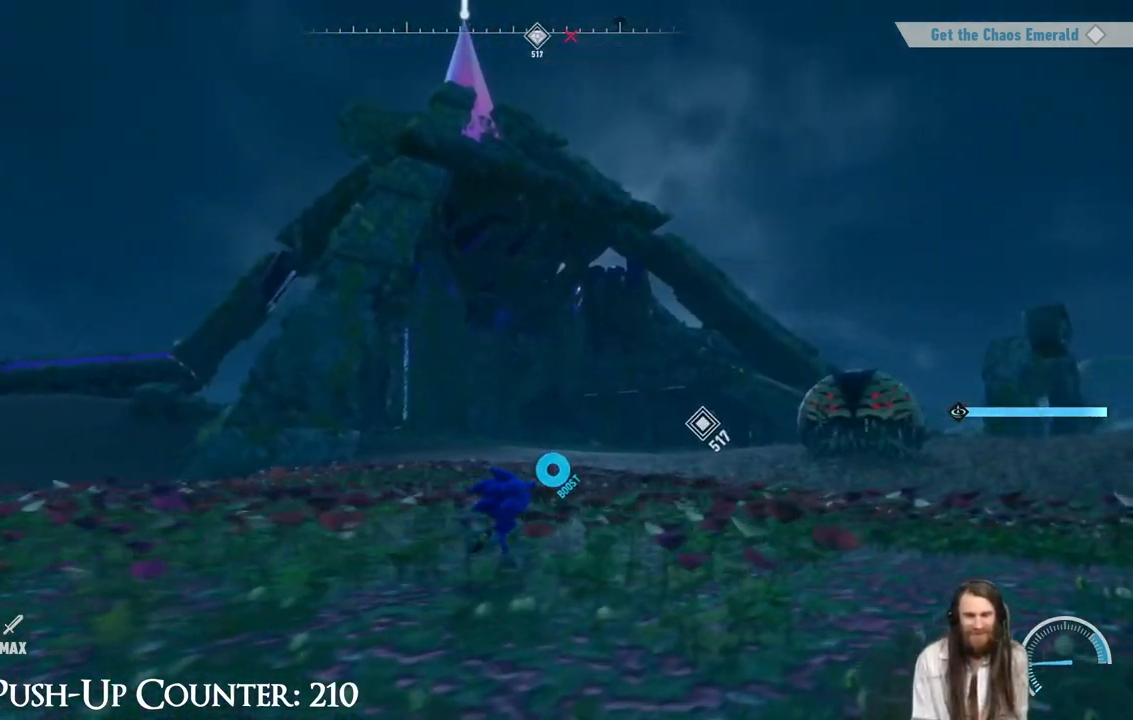
{"buttons": ["R2"], "left_stick": "right", "right_stick": "center", "events": [[150, "R2", "down"], [417, "left_stick", "right"]]}
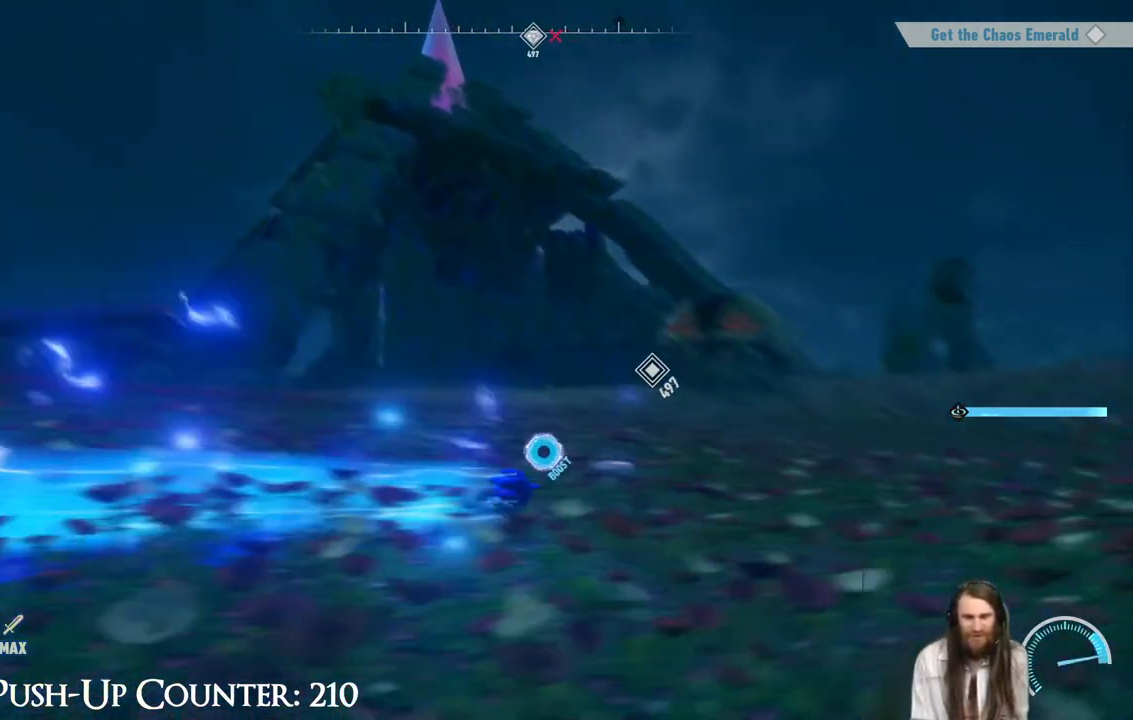
{"buttons": ["R2"], "left_stick": "up-right", "right_stick": "center", "events": [[17, "left_stick", "up-right"], [283, "right_stick", "left"], [483, "right_stick", "center"]]}
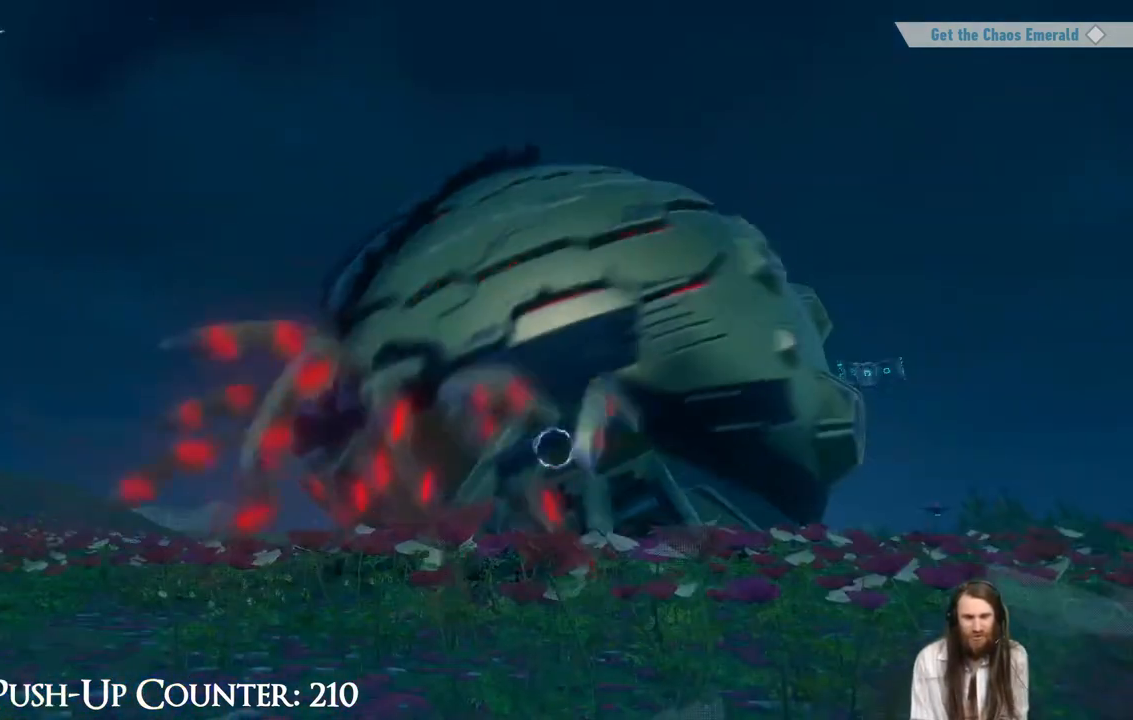
{"buttons": [], "left_stick": "center", "right_stick": "center", "events": [[83, "right_stick", "left"], [233, "right_stick", "center"], [317, "R2", "up"], [383, "left_stick", "center"]]}
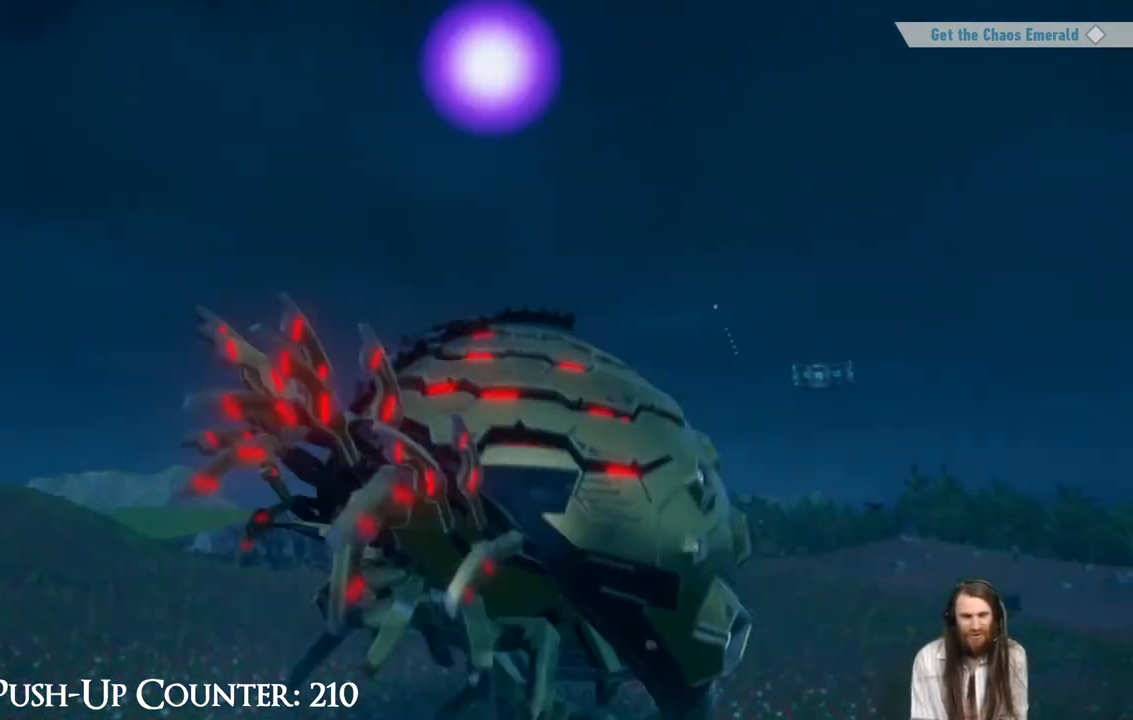
{"buttons": [], "left_stick": "center", "right_stick": "center", "events": []}
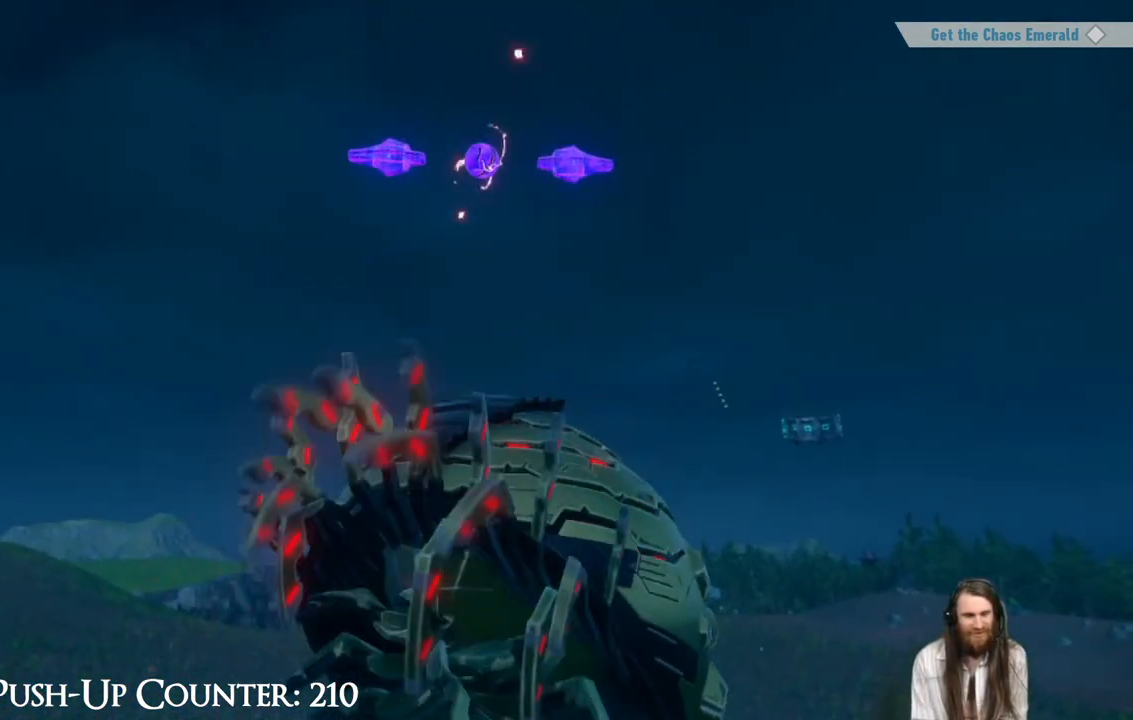
{"buttons": [], "left_stick": "center", "right_stick": "center", "events": []}
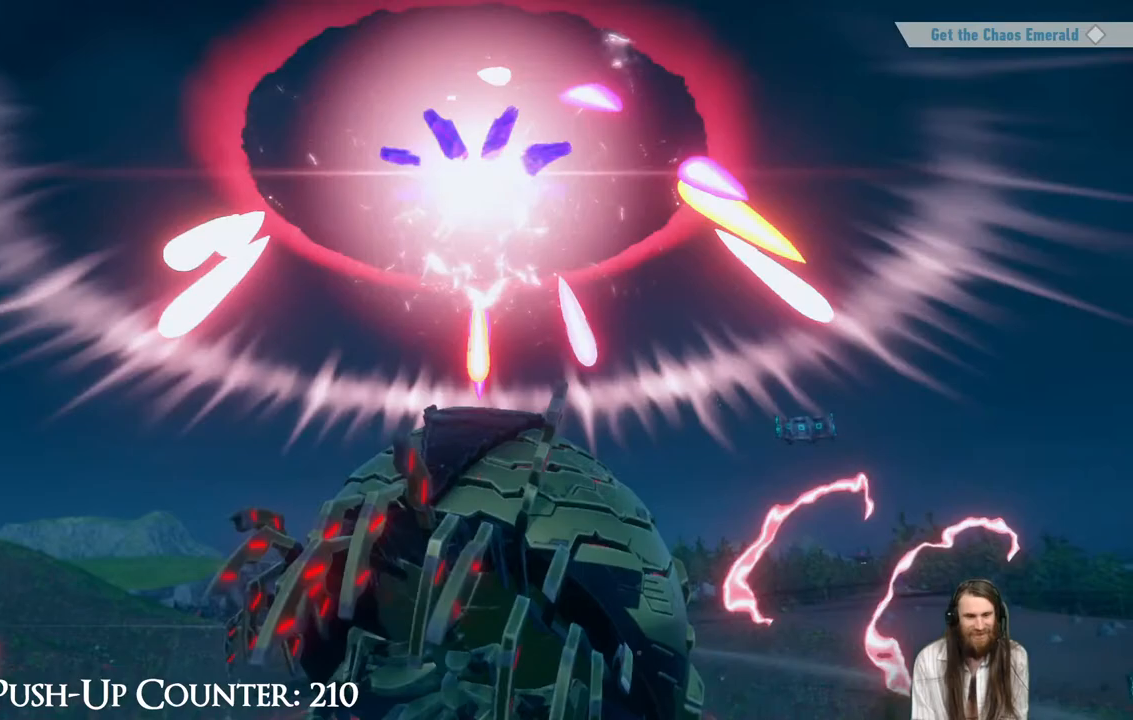
{"buttons": [], "left_stick": "center", "right_stick": "down-left", "events": [[233, "right_stick", "down-left"], [367, "right_stick", "center"], [450, "right_stick", "down-left"]]}
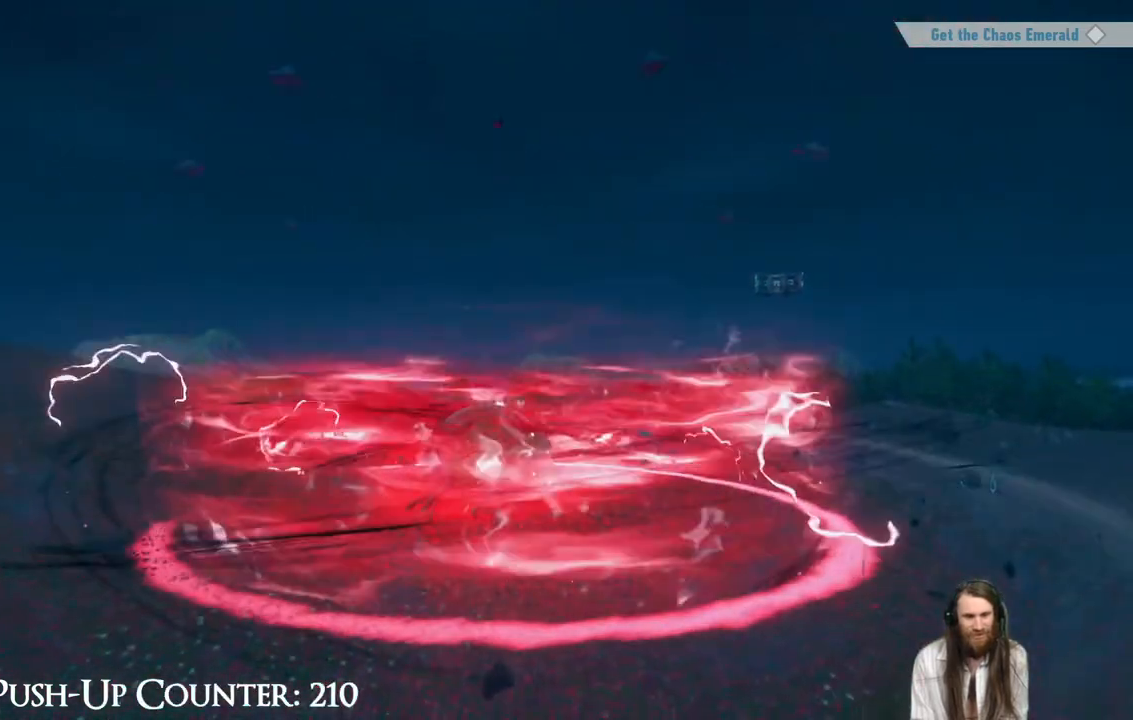
{"buttons": [], "left_stick": "center", "right_stick": "center", "events": [[117, "right_stick", "center"]]}
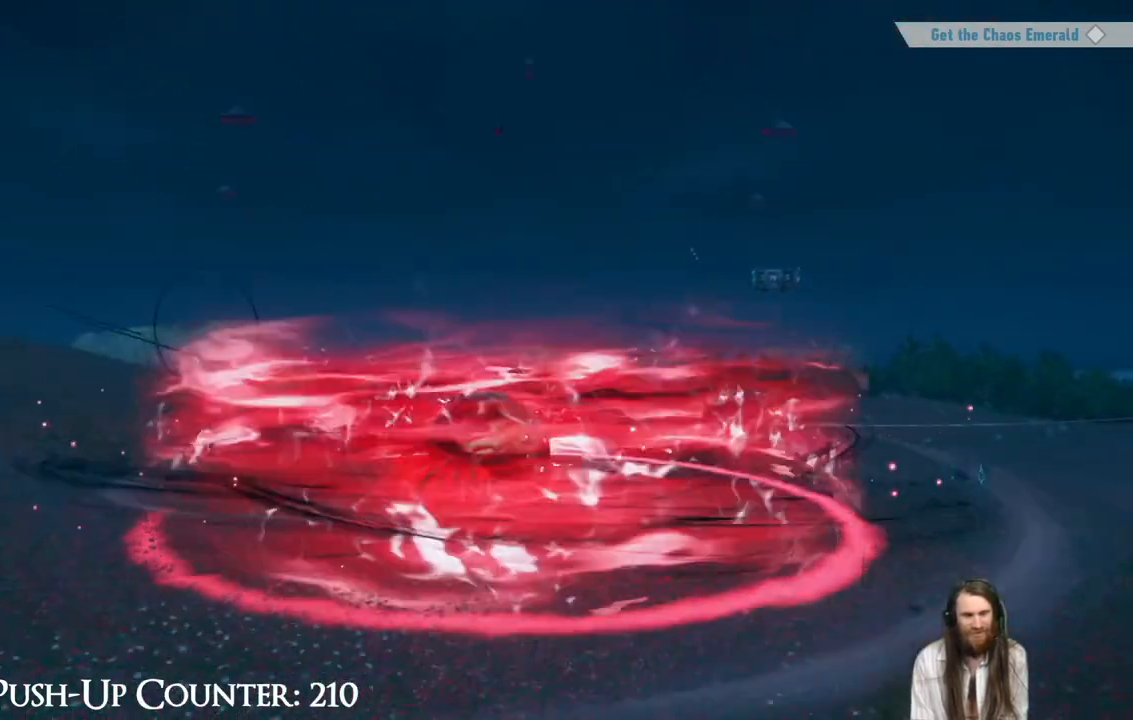
{"buttons": [], "left_stick": "center", "right_stick": "center", "events": [[83, "right_stick", "down-left"], [200, "right_stick", "center"], [317, "right_stick", "left"], [467, "right_stick", "center"]]}
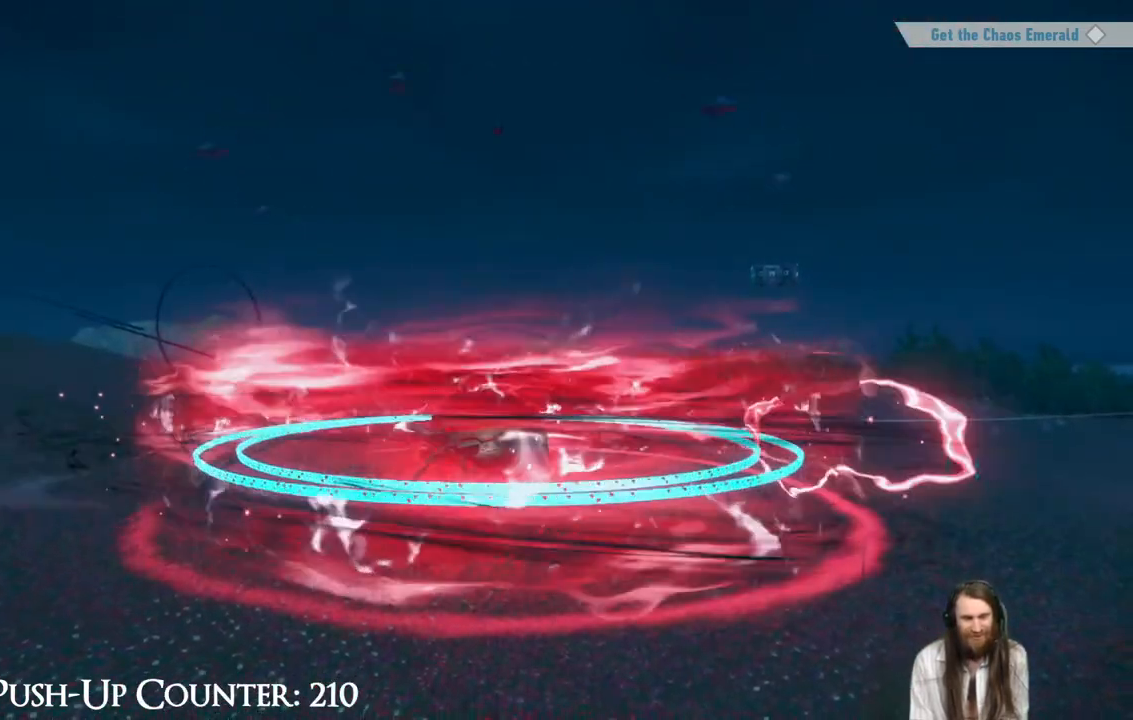
{"buttons": [], "left_stick": "center", "right_stick": "left", "events": [[217, "right_stick", "left"], [333, "right_stick", "center"], [467, "right_stick", "left"]]}
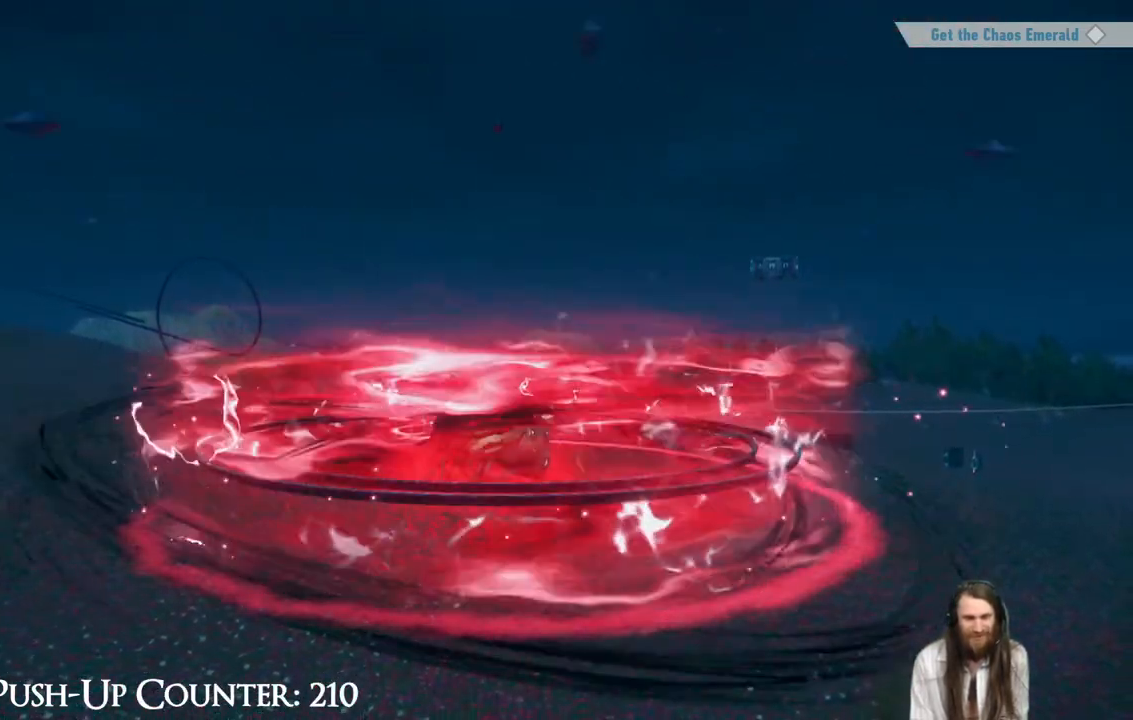
{"buttons": [], "left_stick": "center", "right_stick": "center", "events": [[83, "right_stick", "center"]]}
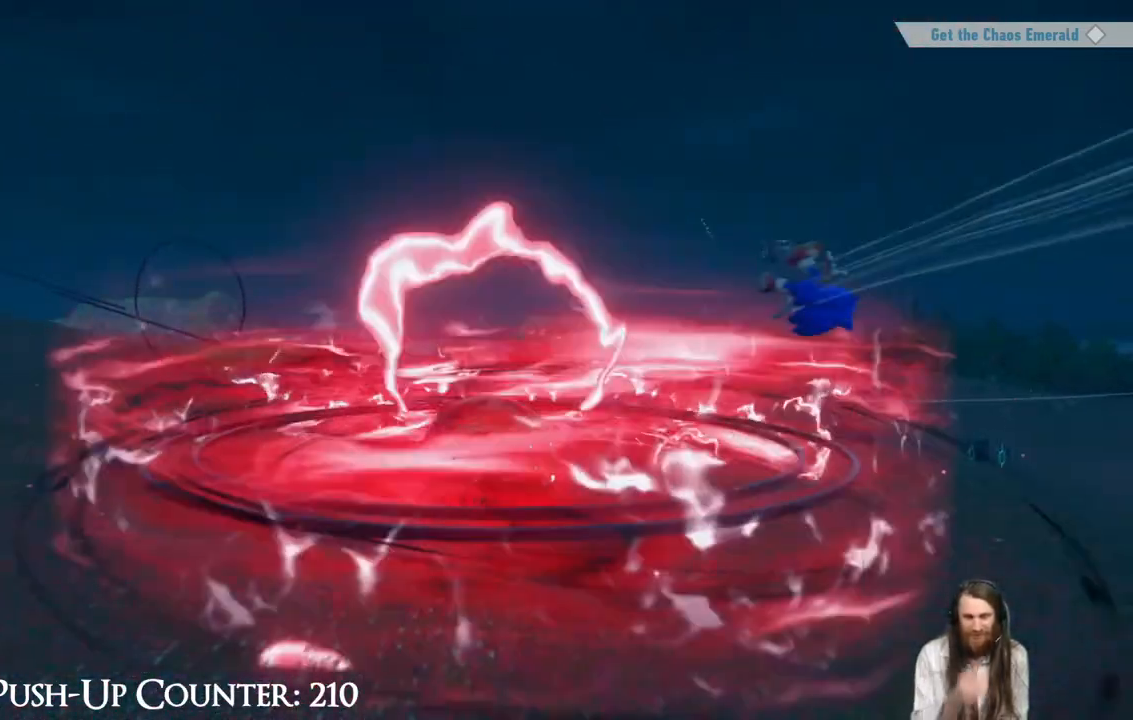
{"buttons": [], "left_stick": "center", "right_stick": "center", "events": []}
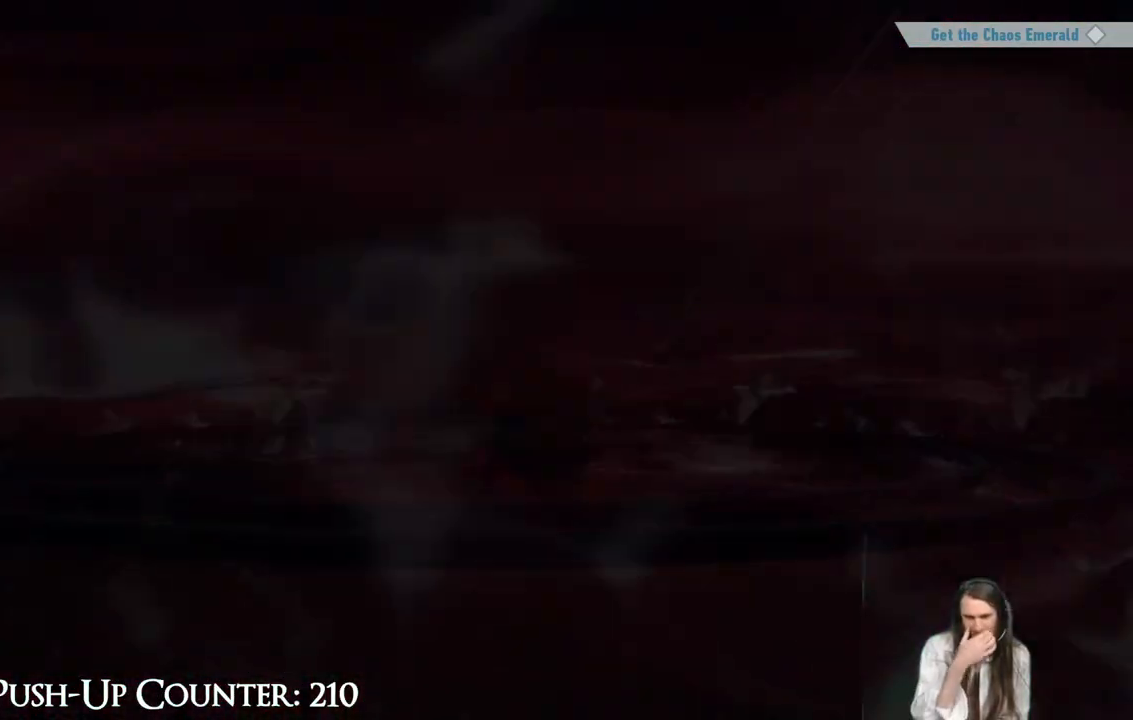
{"buttons": [], "left_stick": "center", "right_stick": "center", "events": []}
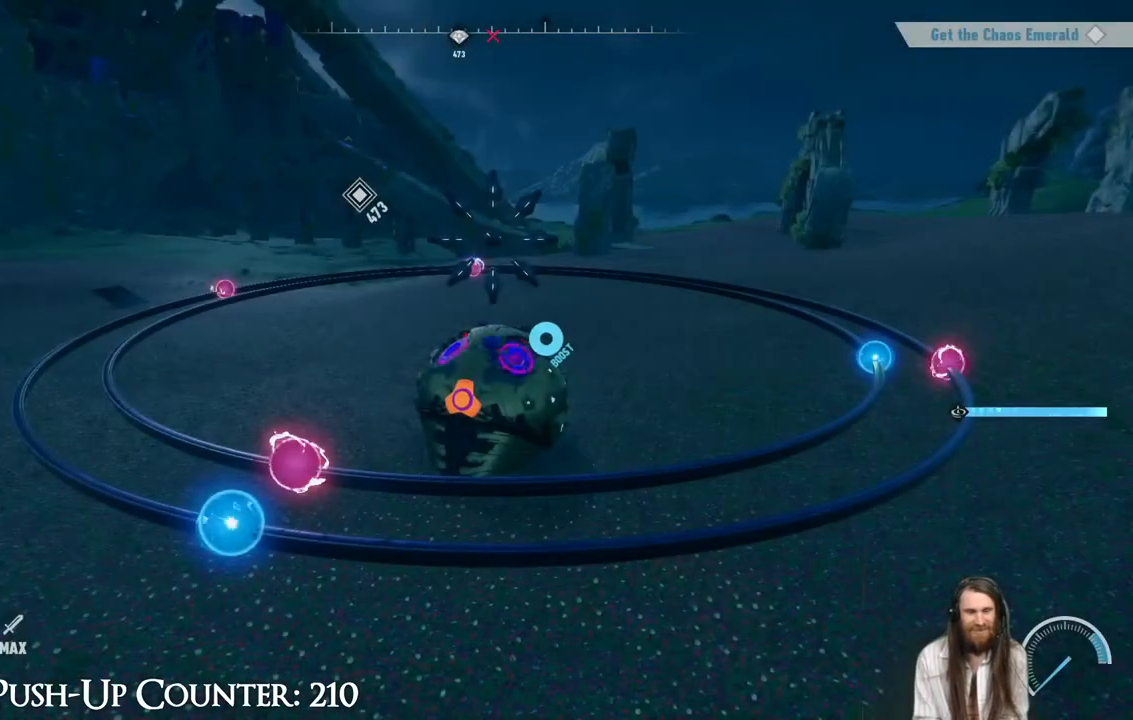
{"buttons": [], "left_stick": "center", "right_stick": "center", "events": []}
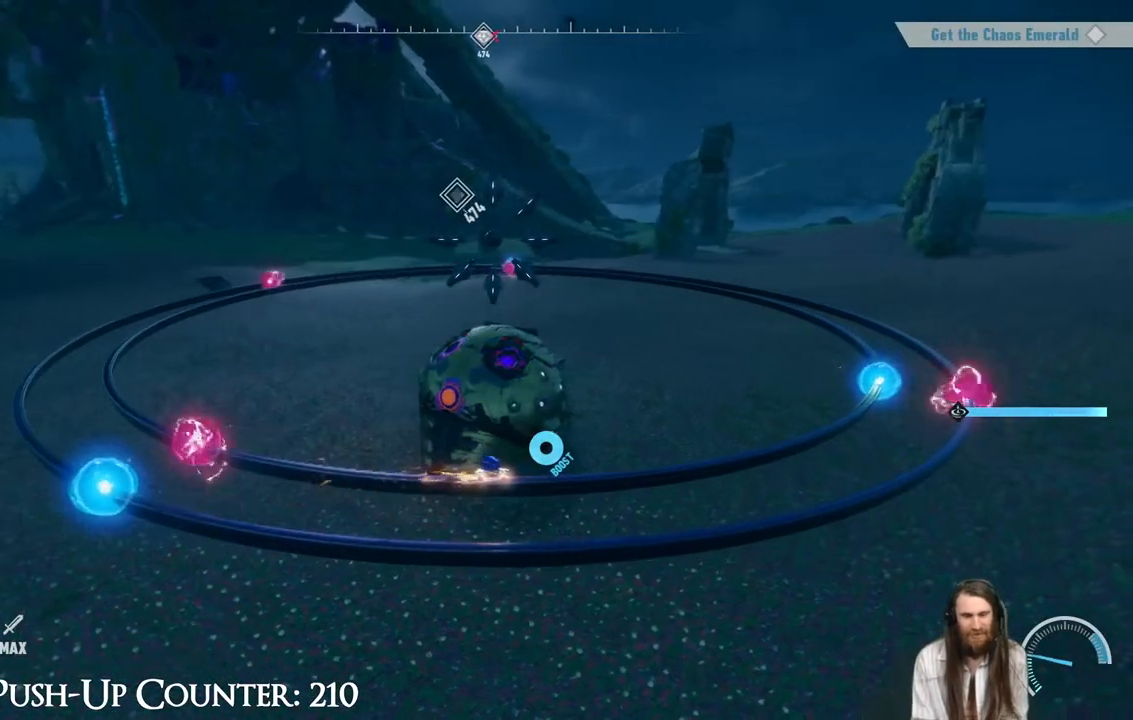
{"buttons": [], "left_stick": "center", "right_stick": "center", "events": []}
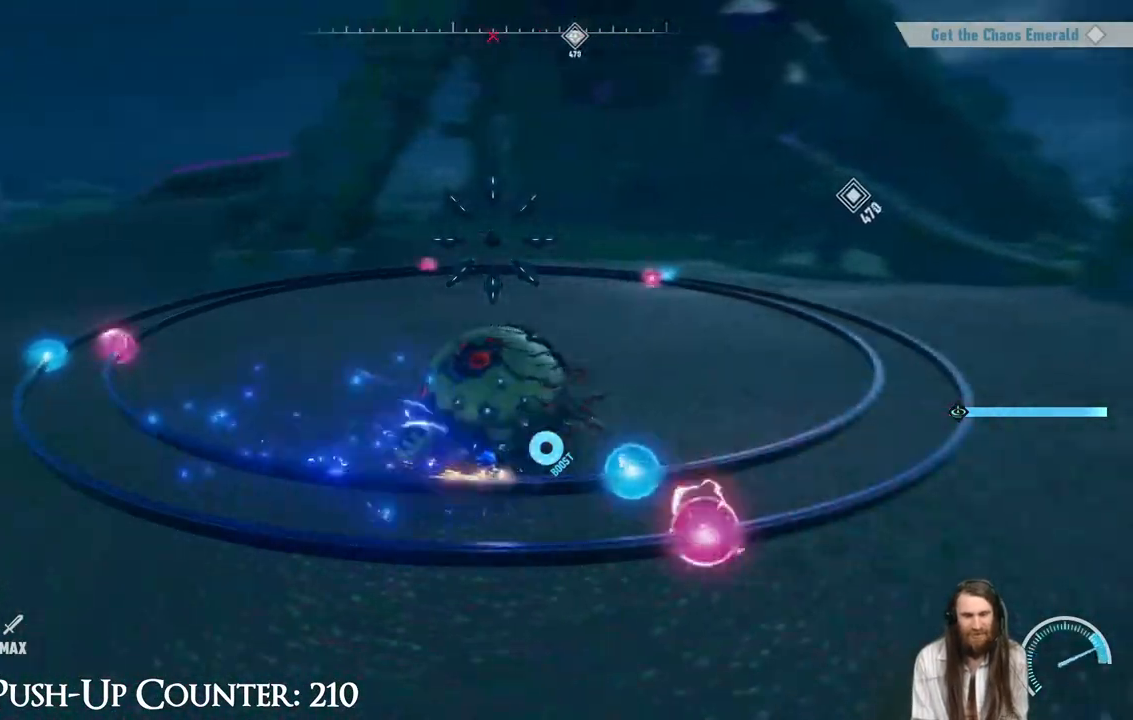
{"buttons": ["R1"], "left_stick": "center", "right_stick": "center", "events": [[383, "R1", "down"]]}
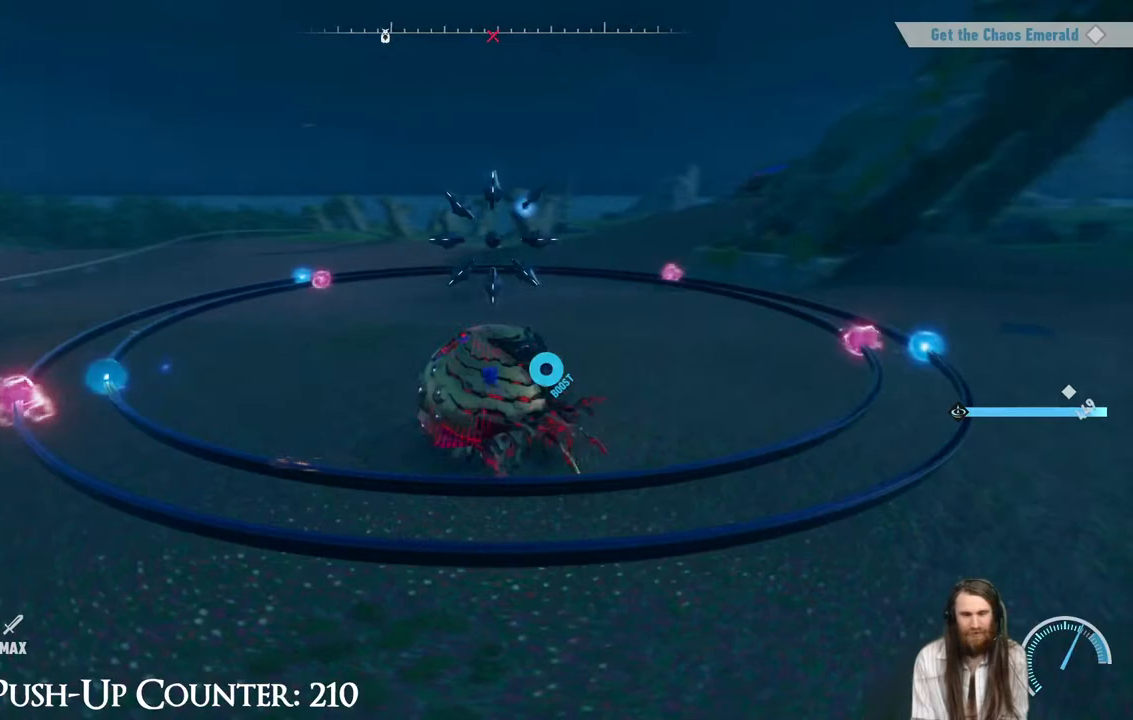
{"buttons": [], "left_stick": "center", "right_stick": "center", "events": [[33, "R1", "up"]]}
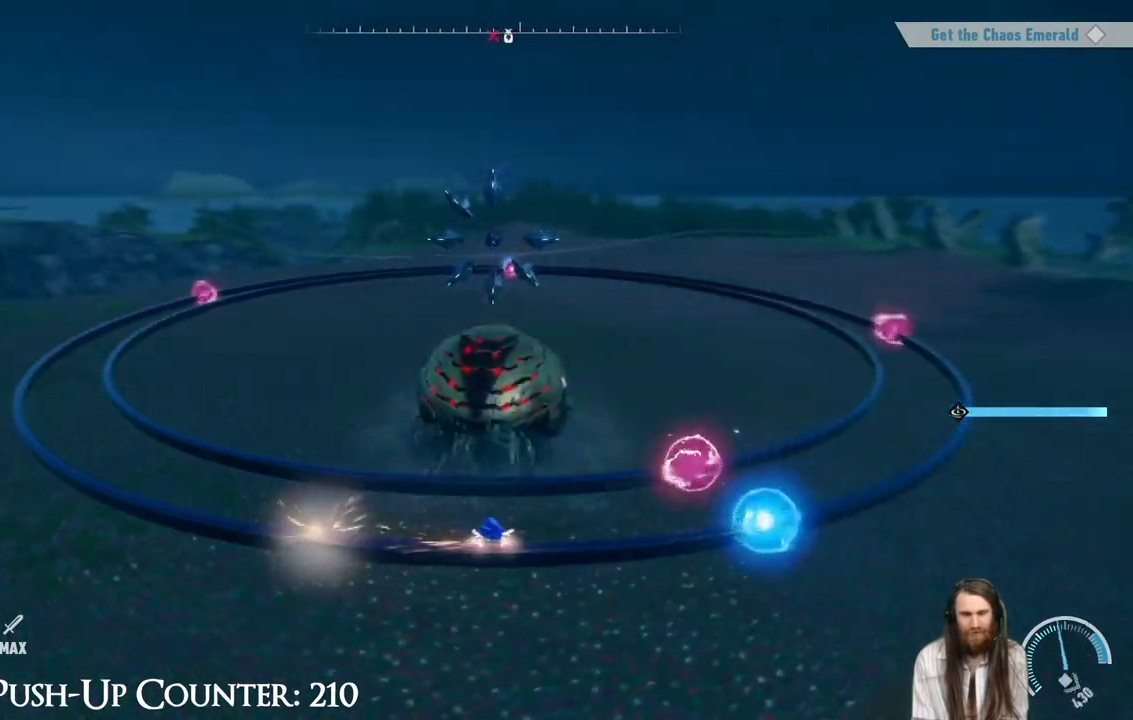
{"buttons": ["L1"], "left_stick": "center", "right_stick": "center", "events": [[367, "L1", "down"]]}
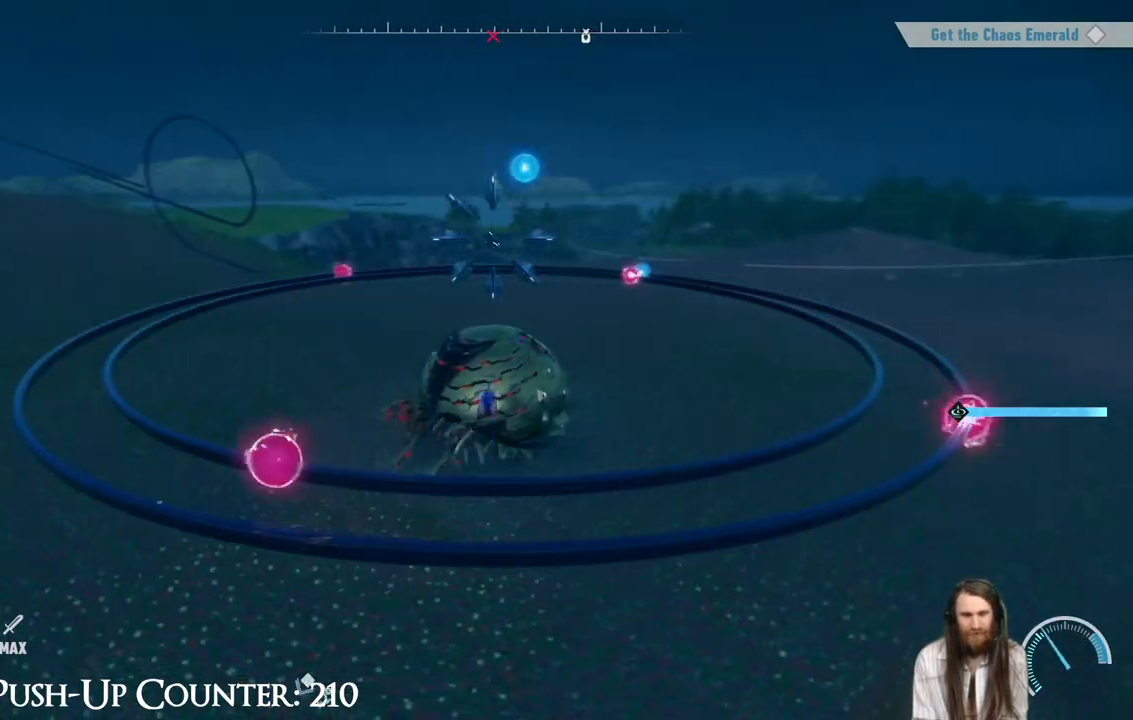
{"buttons": [], "left_stick": "center", "right_stick": "center", "events": [[100, "L1", "up"]]}
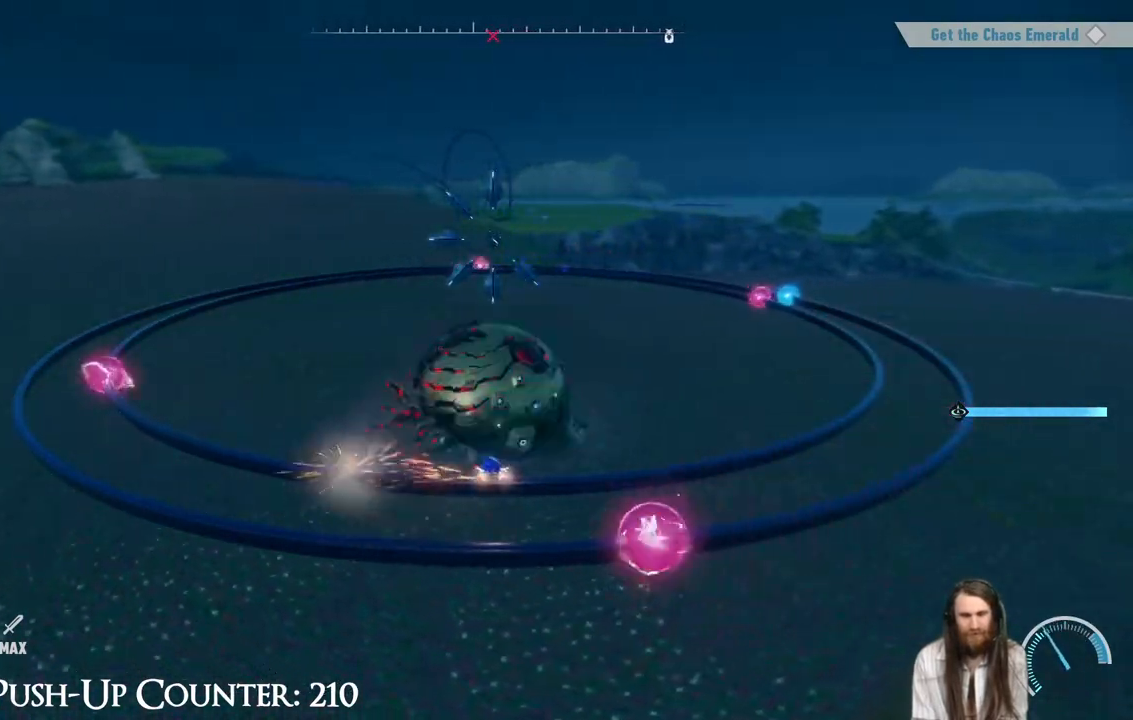
{"buttons": [], "left_stick": "center", "right_stick": "center", "events": [[183, "R1", "down"], [333, "R1", "up"]]}